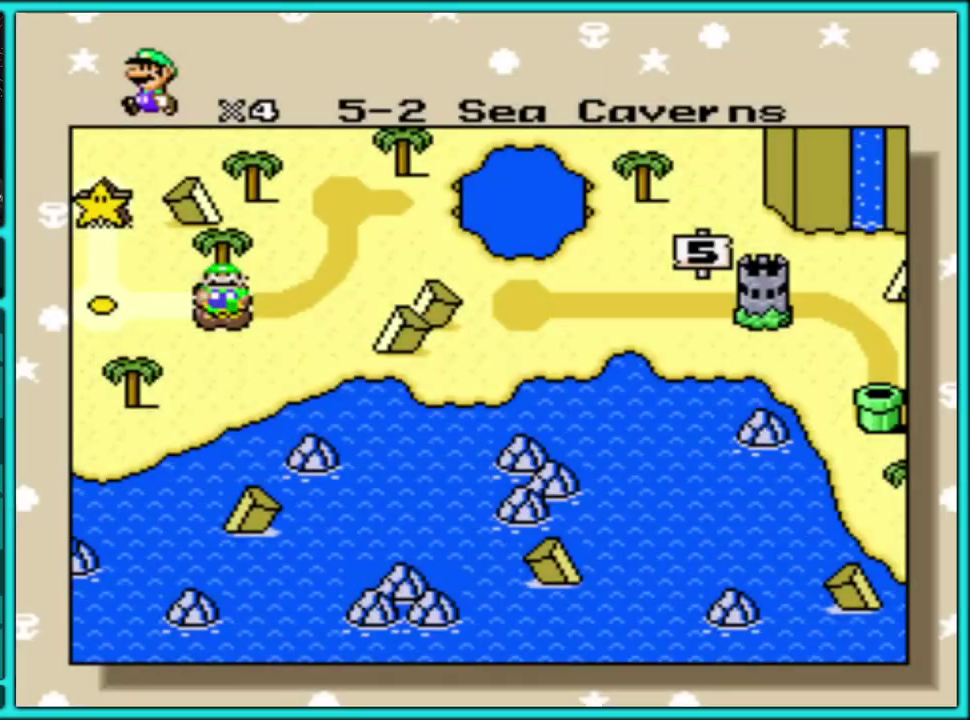
Gameplay with a controller (Nintendo layout); each line is a JSON object with the inputs held at the frame after it. "events" lists button and stick changes between this image and that frame as [ms after this image, input, new state], when the widget could be followed in between. Not read: L2 L3 R2 R3.
{"buttons": [], "events": [[383, "A", "down"], [450, "A", "up"]]}
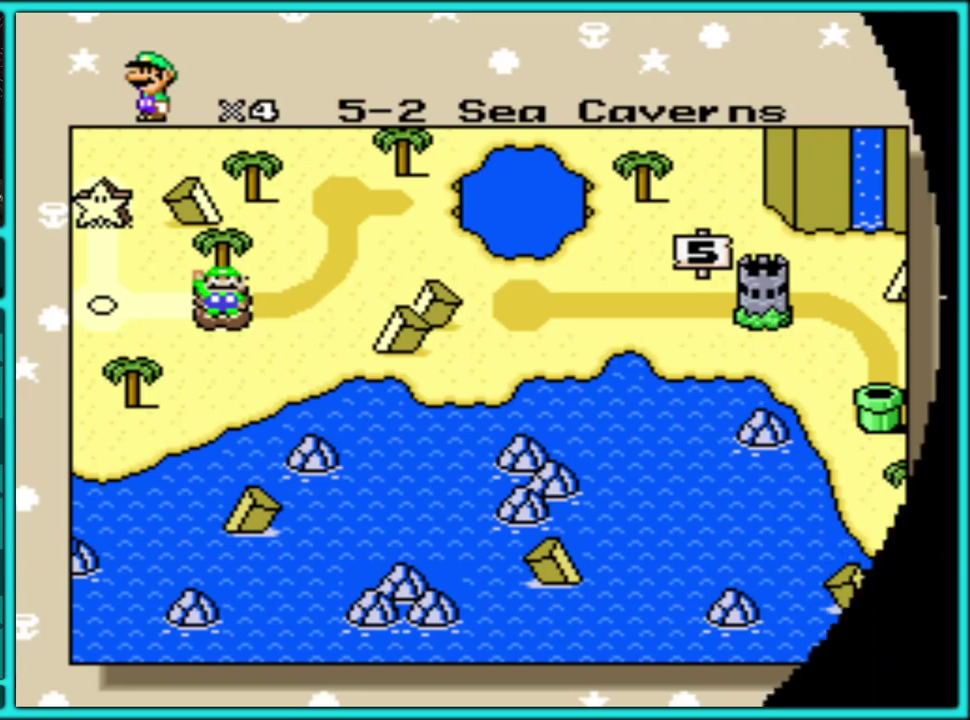
{"buttons": ["A"], "events": [[50, "A", "down"], [150, "A", "up"], [217, "A", "down"], [333, "A", "up"], [383, "A", "down"]]}
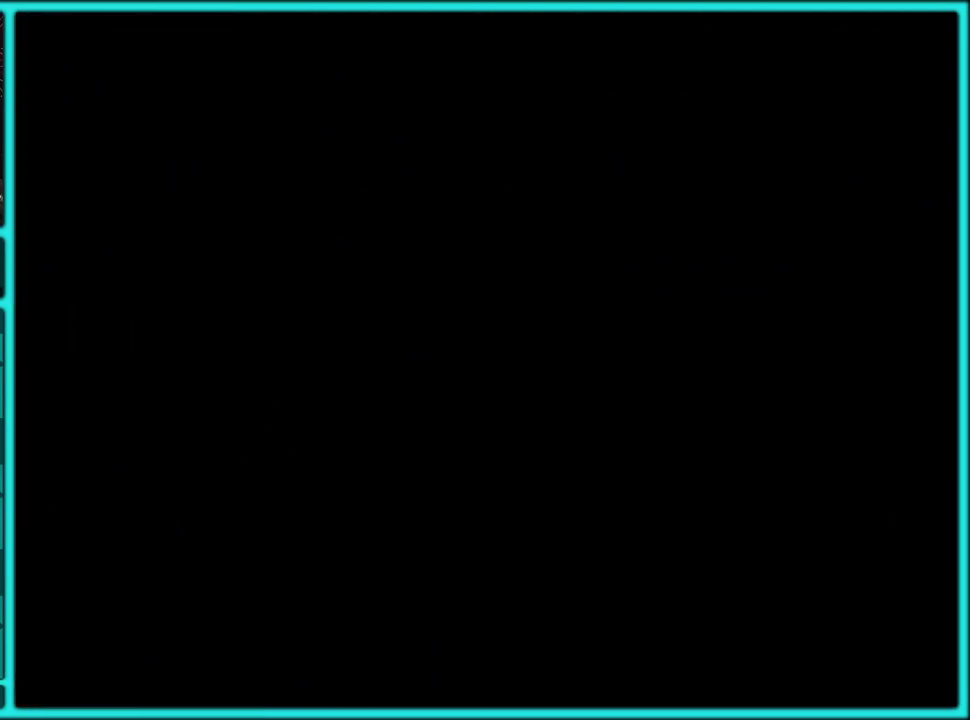
{"buttons": ["A"], "events": [[133, "A", "up"], [217, "DPAD_LEFT", "down"], [250, "A", "down"], [317, "DPAD_LEFT", "up"], [383, "A", "up"], [450, "A", "down"]]}
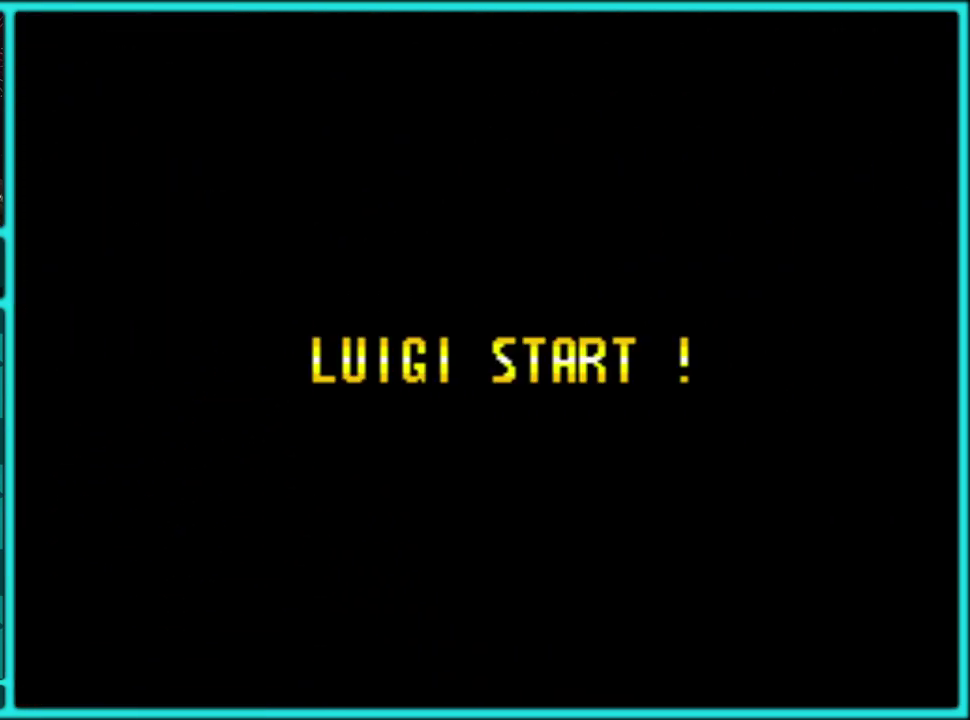
{"buttons": ["A"], "events": [[67, "A", "up"], [117, "A", "down"], [233, "A", "up"], [283, "A", "down"], [400, "A", "up"], [450, "A", "down"]]}
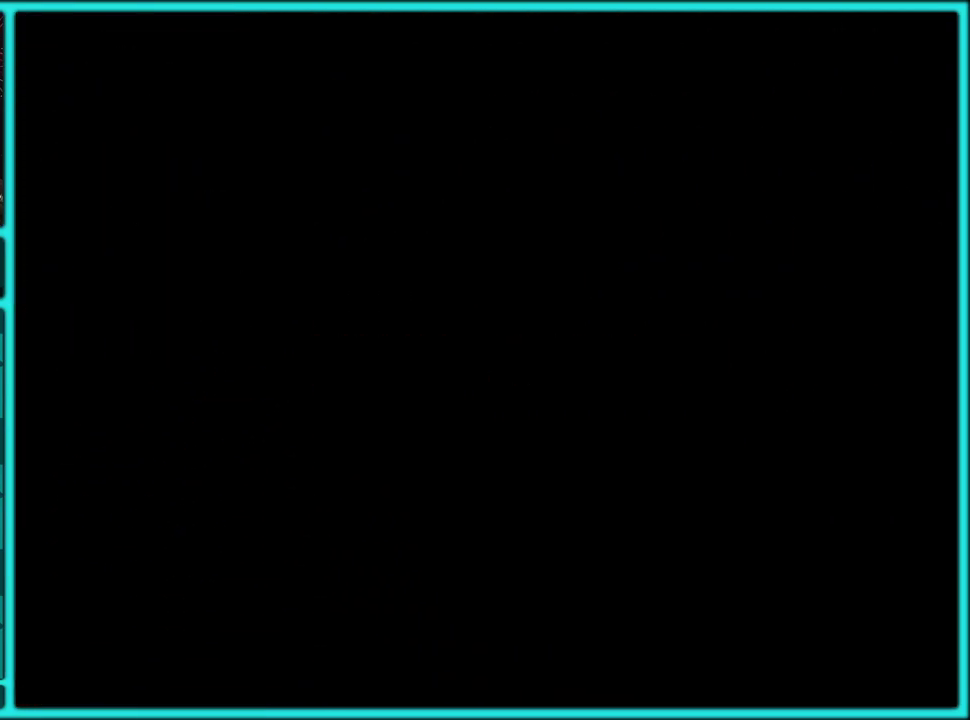
{"buttons": [], "events": [[67, "A", "up"], [117, "A", "down"], [250, "A", "up"]]}
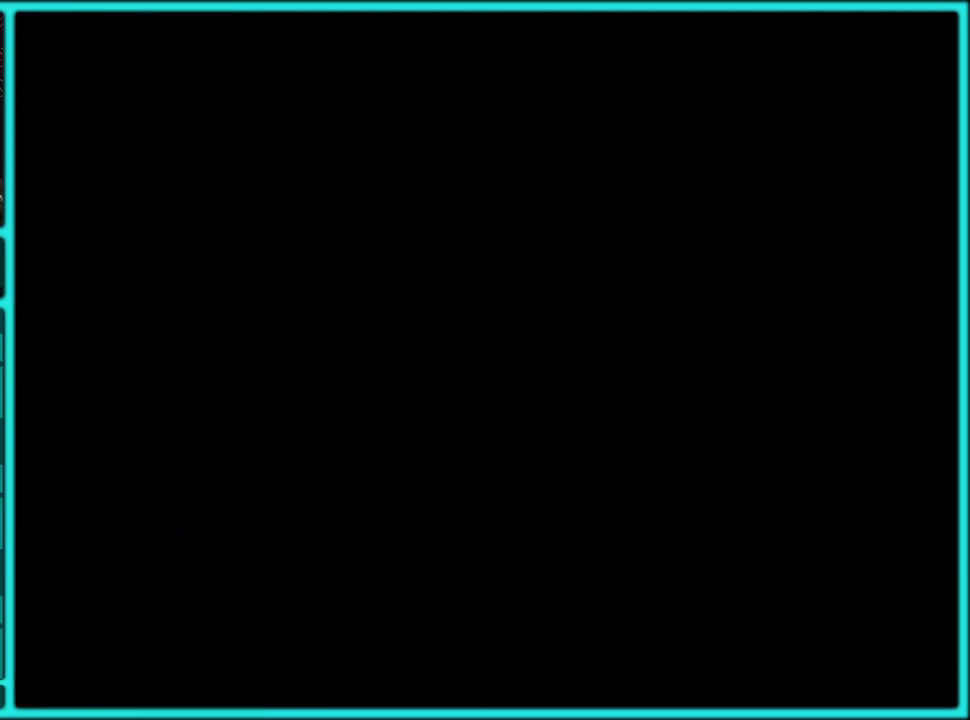
{"buttons": ["B", "Y", "DPAD_RIGHT"], "events": [[83, "Y", "down"], [117, "DPAD_RIGHT", "down"], [450, "B", "down"]]}
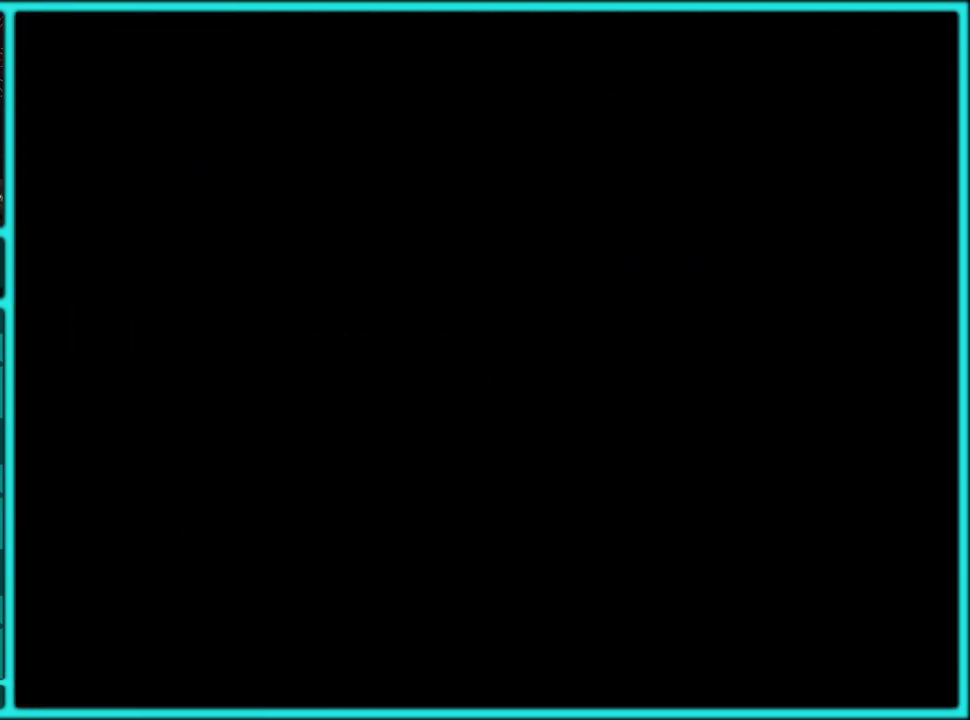
{"buttons": ["Y", "DPAD_RIGHT"], "events": [[67, "B", "up"], [150, "B", "down"], [217, "B", "up"], [333, "B", "down"], [400, "B", "up"]]}
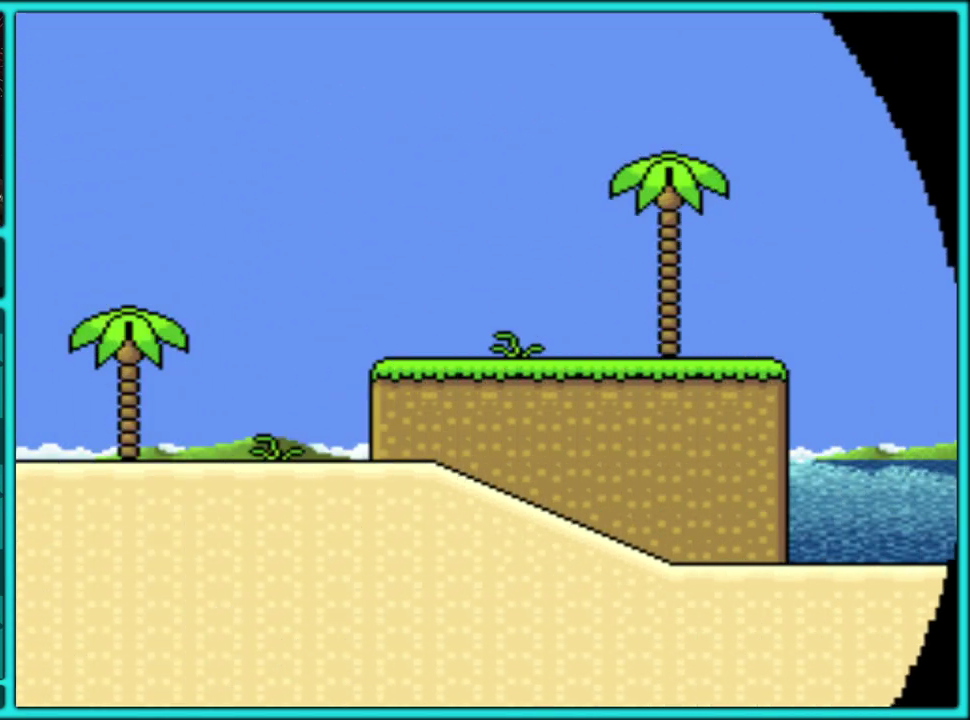
{"buttons": ["Y", "DPAD_RIGHT"], "events": []}
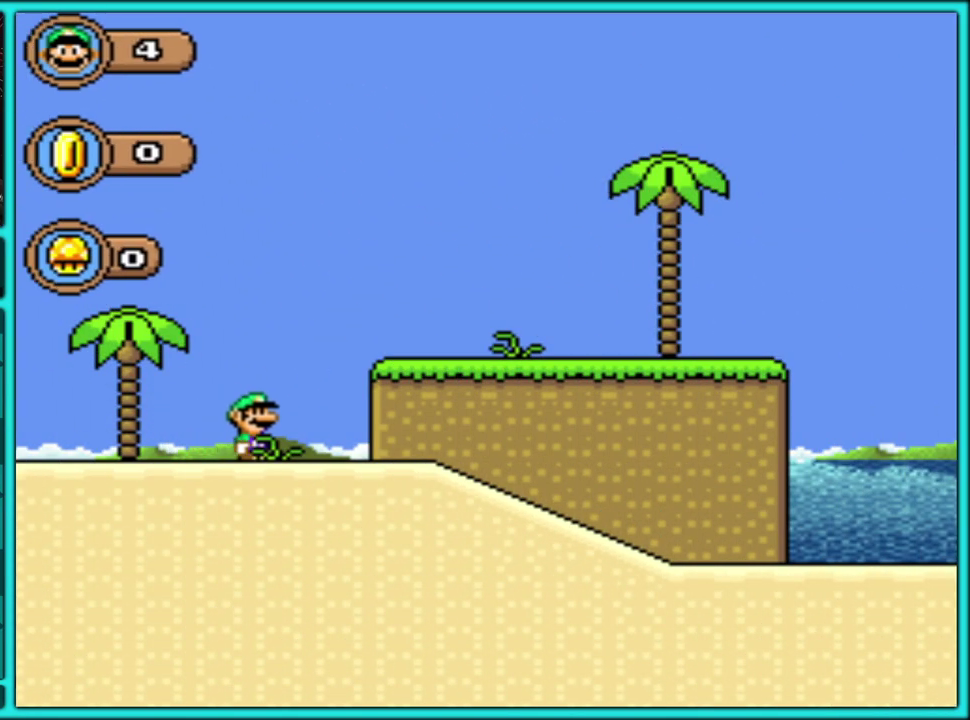
{"buttons": ["Y", "DPAD_RIGHT"], "events": []}
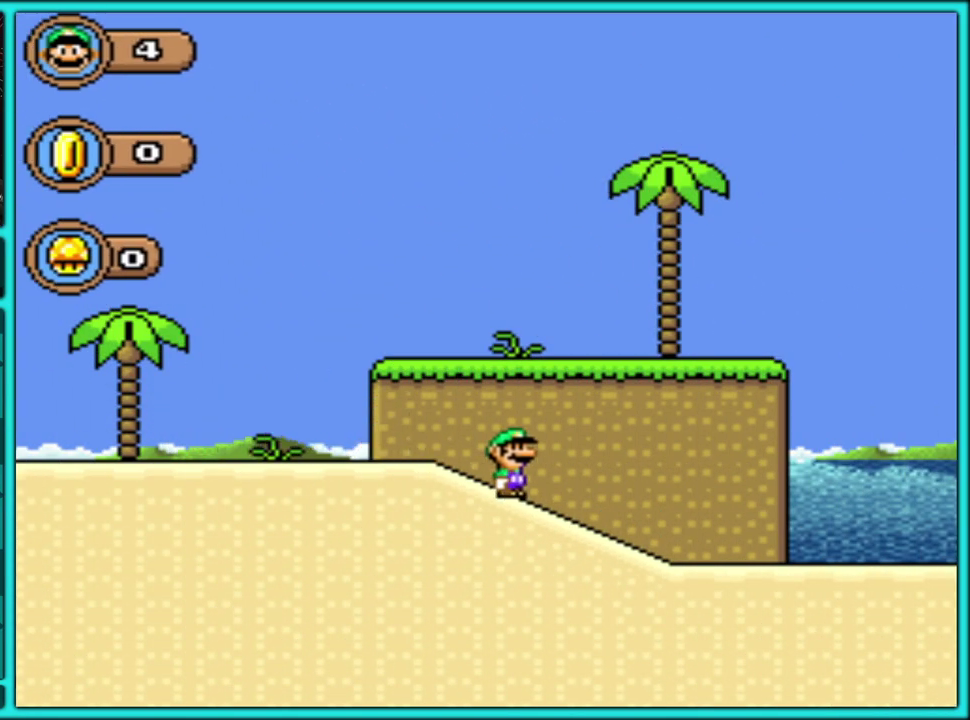
{"buttons": ["Y", "DPAD_RIGHT"], "events": []}
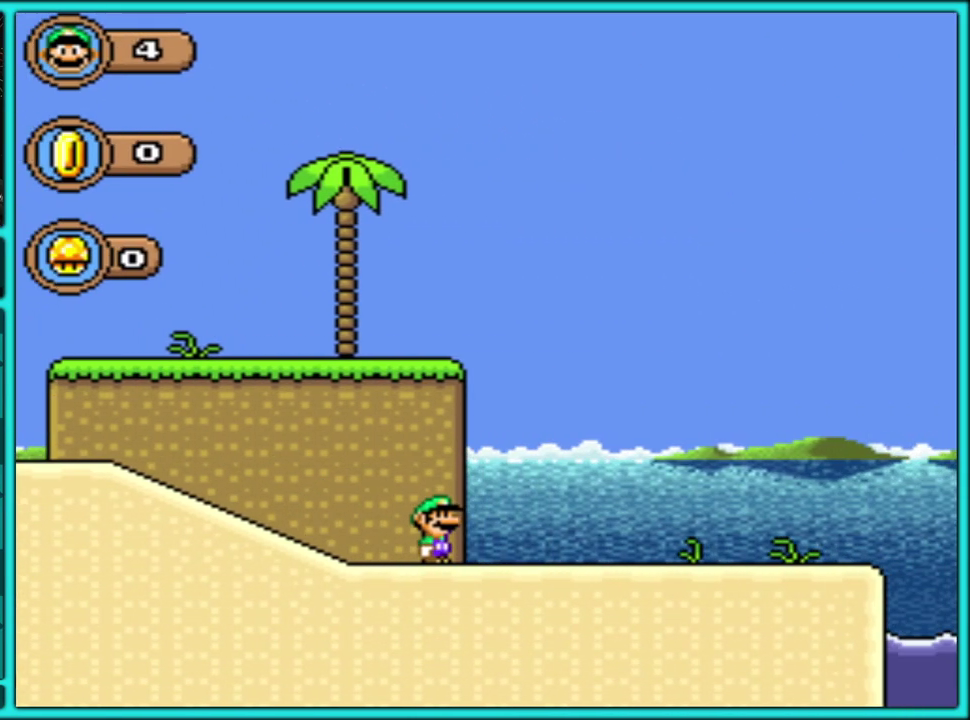
{"buttons": ["B", "Y", "DPAD_RIGHT"], "events": [[483, "B", "down"]]}
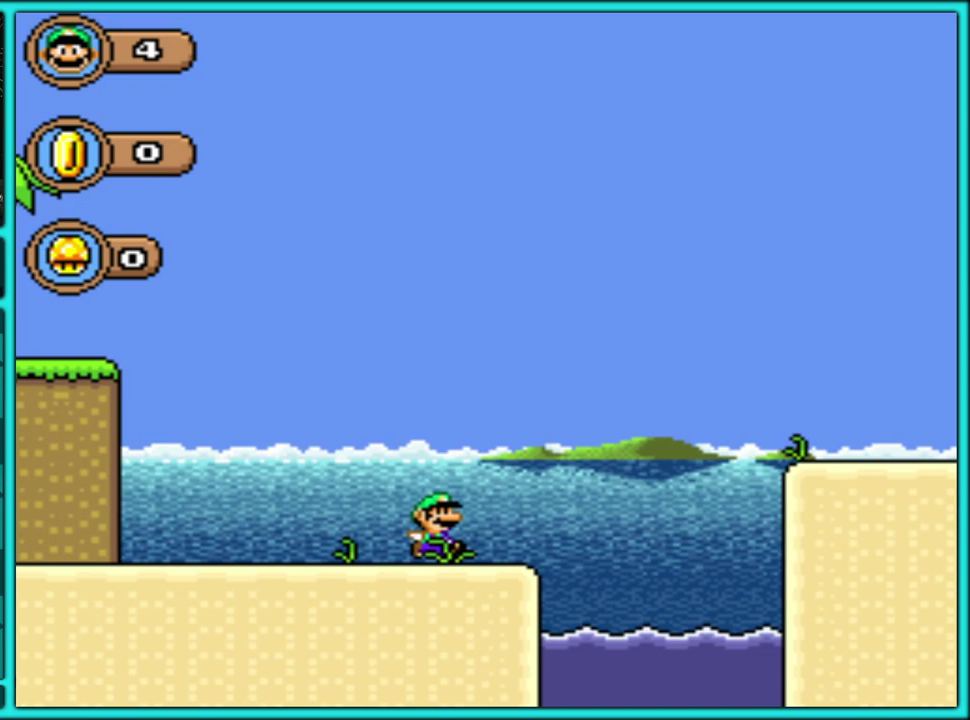
{"buttons": ["Y", "DPAD_RIGHT"], "events": [[117, "B", "up"]]}
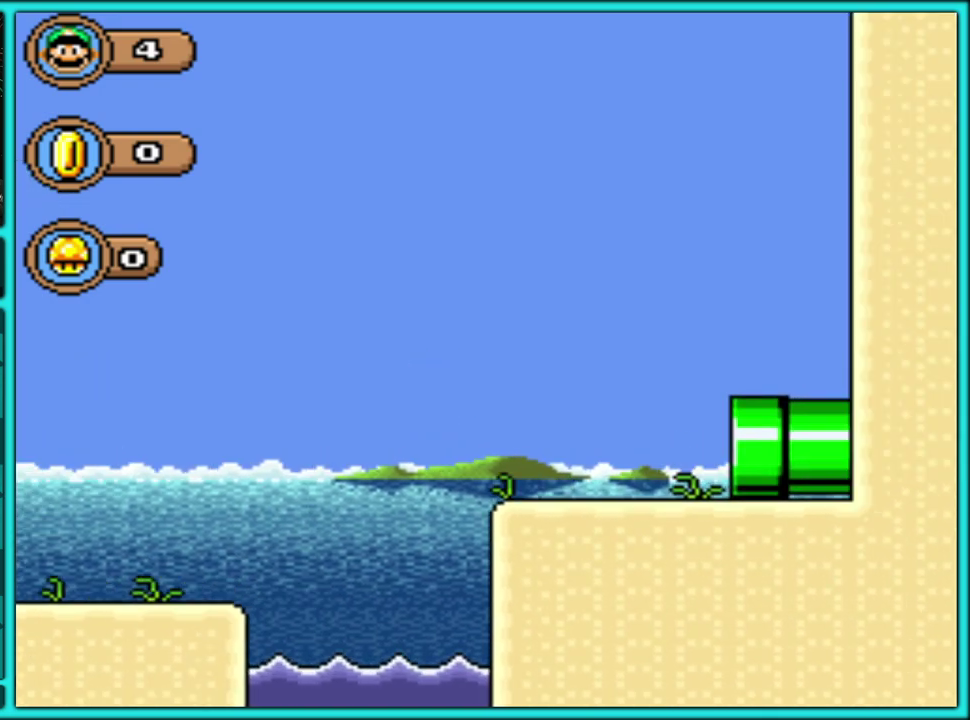
{"buttons": ["Y"], "events": [[250, "DPAD_RIGHT", "up"]]}
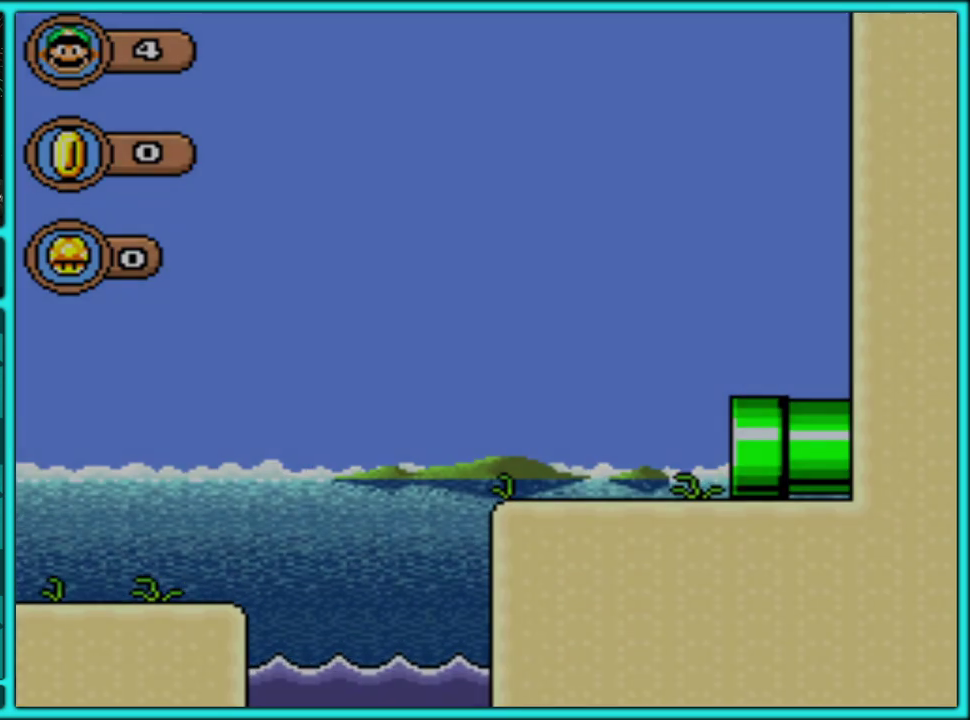
{"buttons": ["Y"], "events": []}
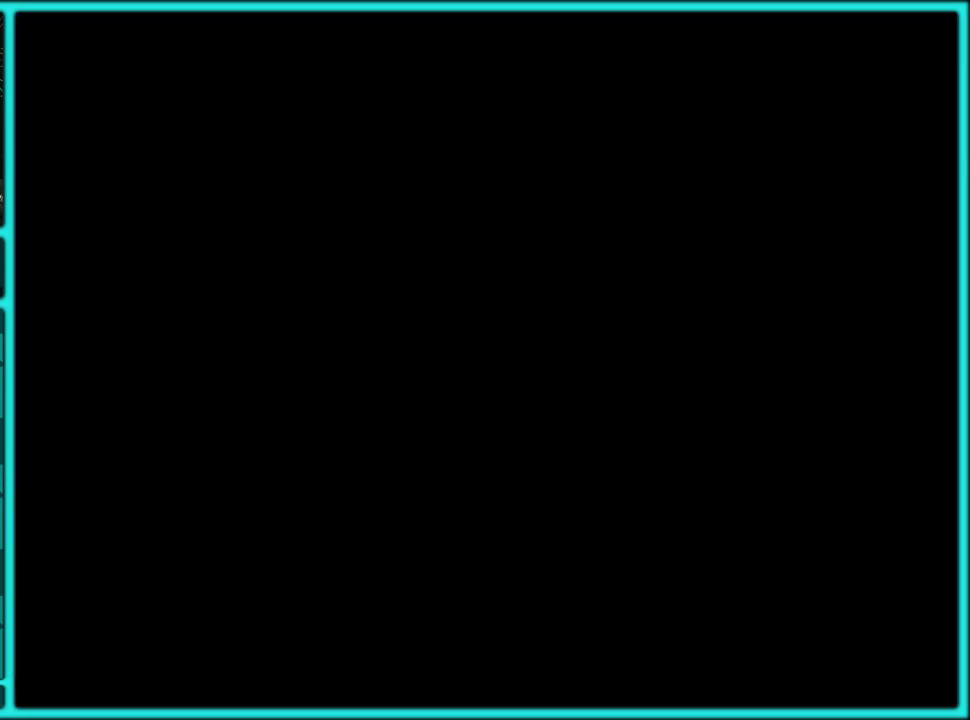
{"buttons": ["Y", "DPAD_RIGHT"], "events": [[117, "DPAD_RIGHT", "down"]]}
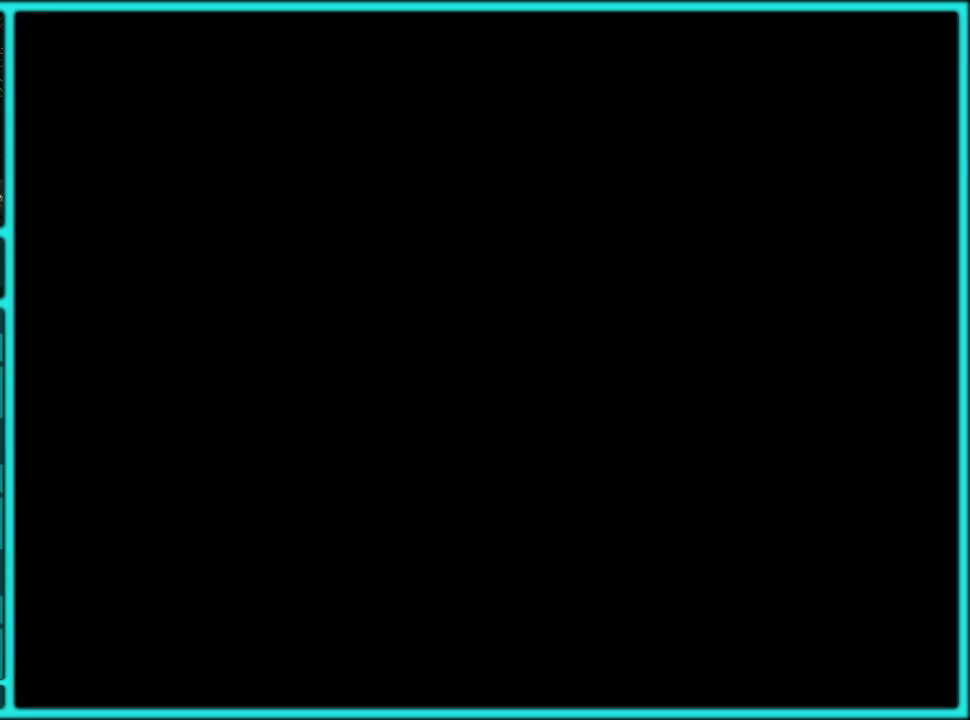
{"buttons": ["Y", "DPAD_RIGHT"], "events": []}
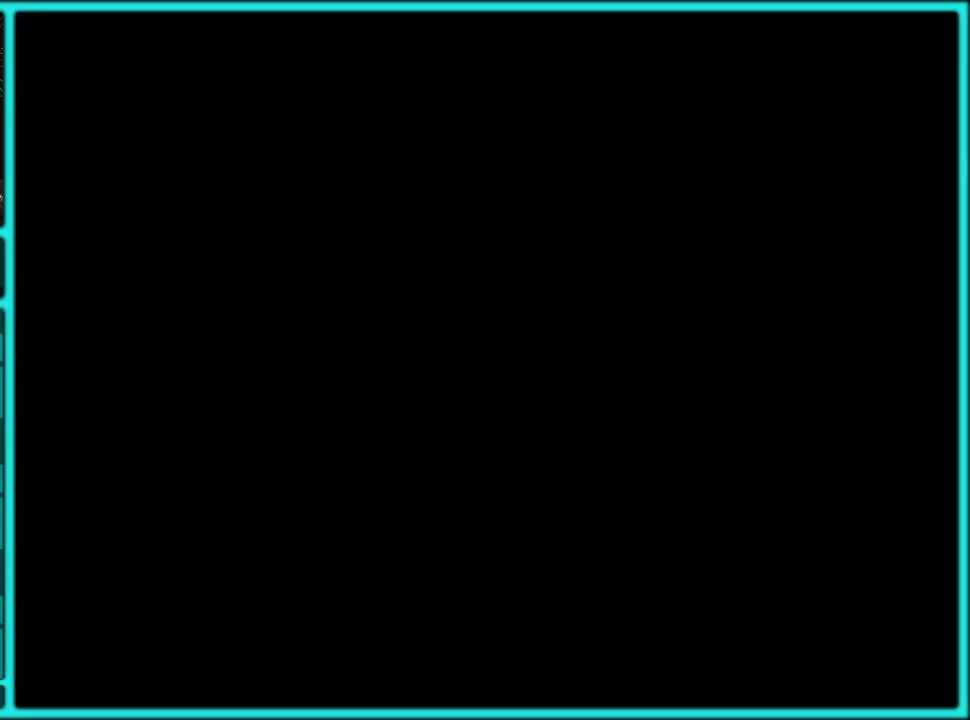
{"buttons": ["Y", "DPAD_RIGHT"], "events": []}
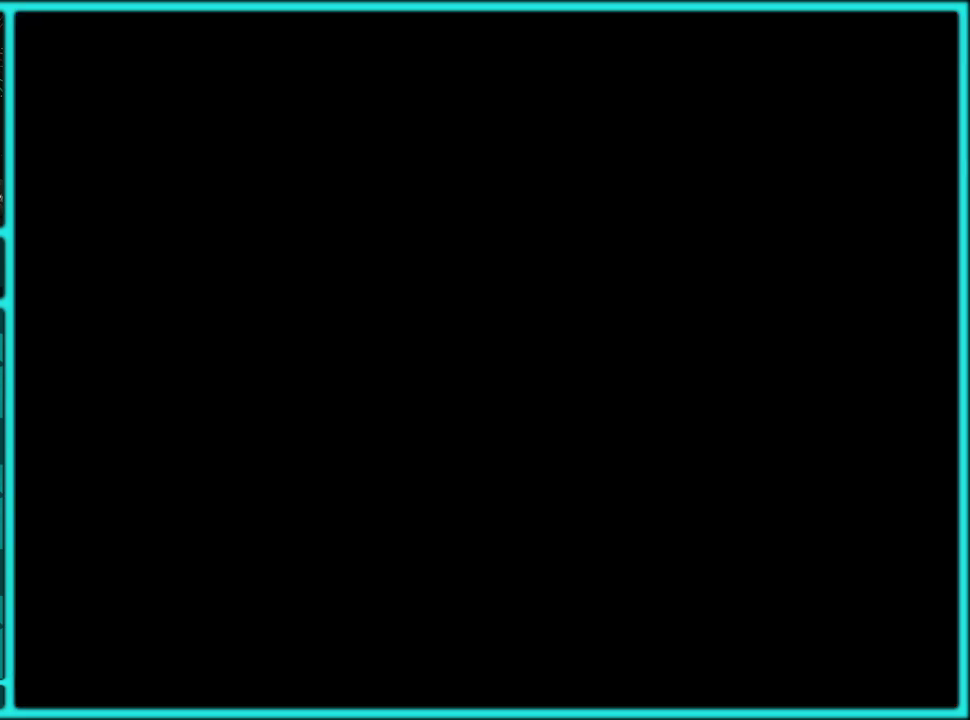
{"buttons": ["Y", "DPAD_RIGHT"], "events": []}
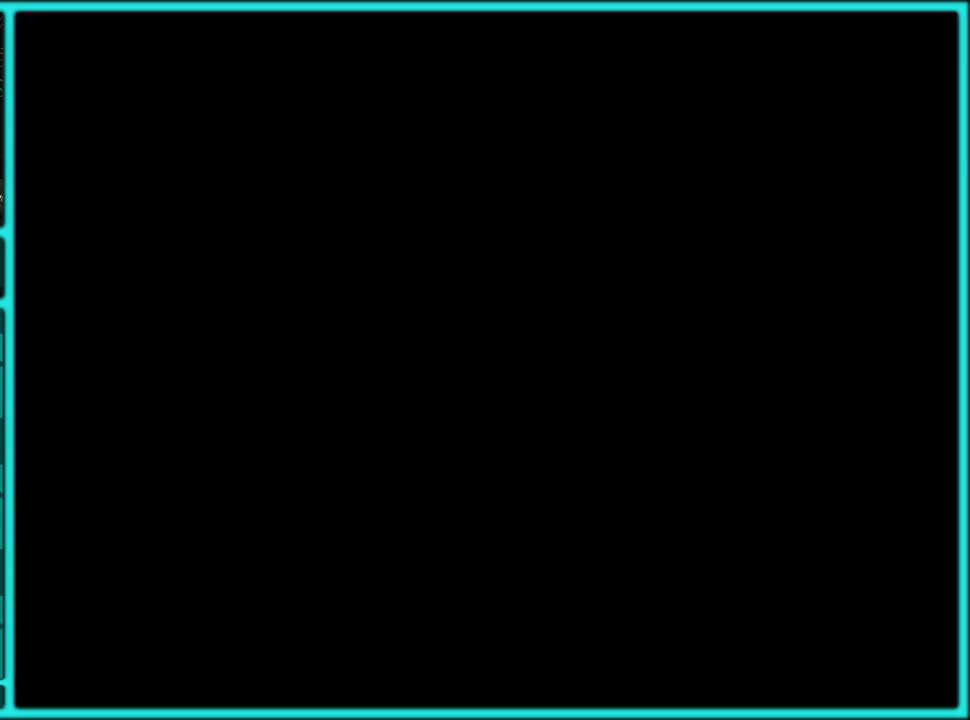
{"buttons": ["Y", "DPAD_RIGHT"], "events": []}
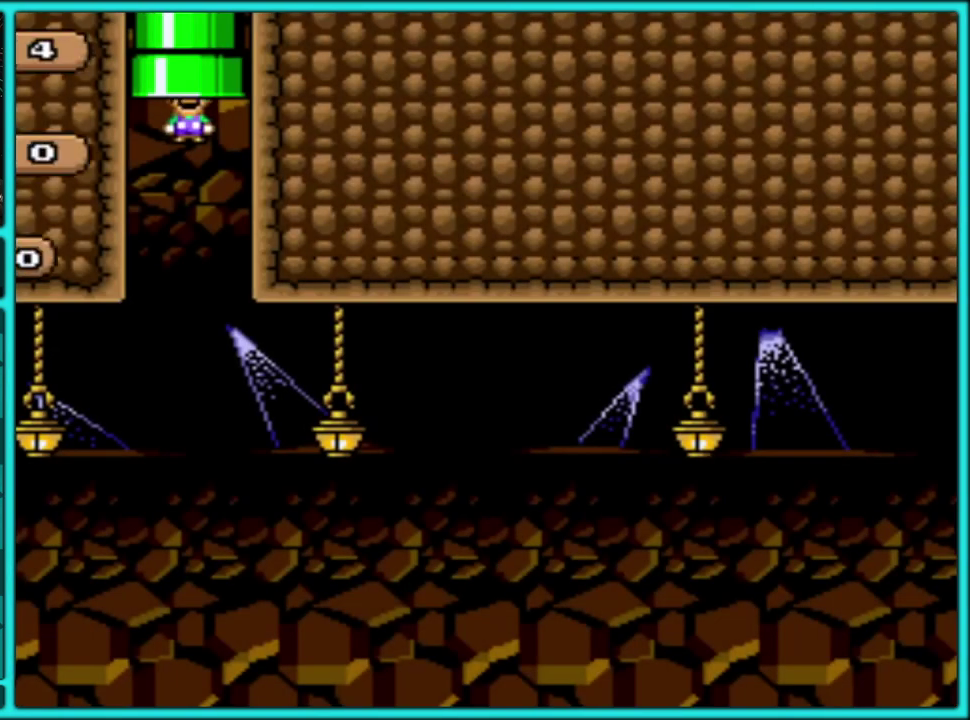
{"buttons": ["Y", "DPAD_RIGHT"], "events": []}
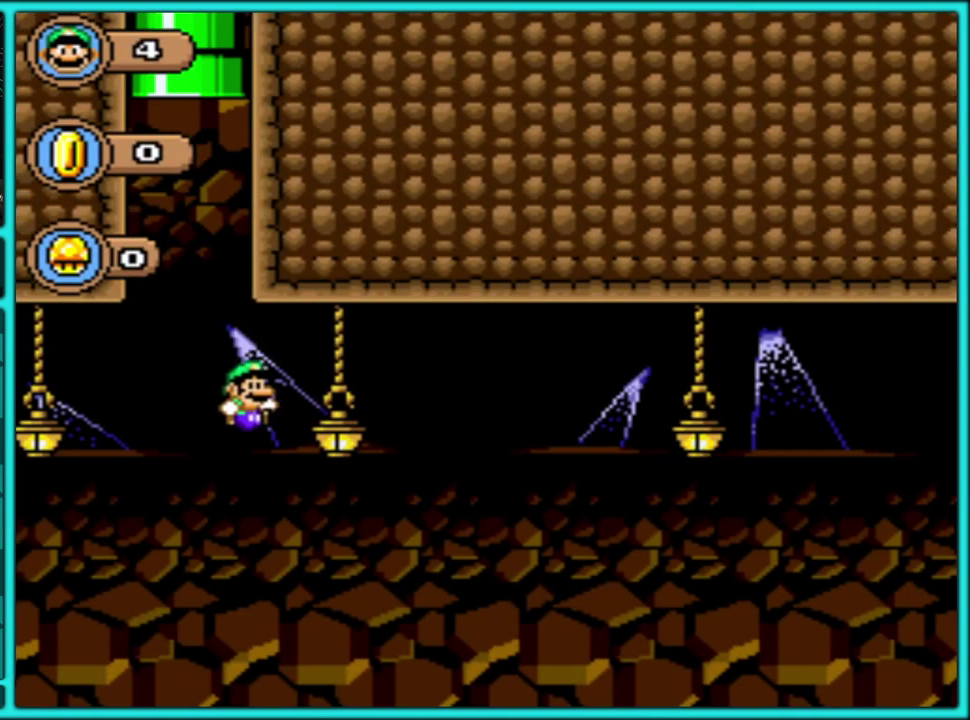
{"buttons": ["Y", "DPAD_RIGHT"], "events": []}
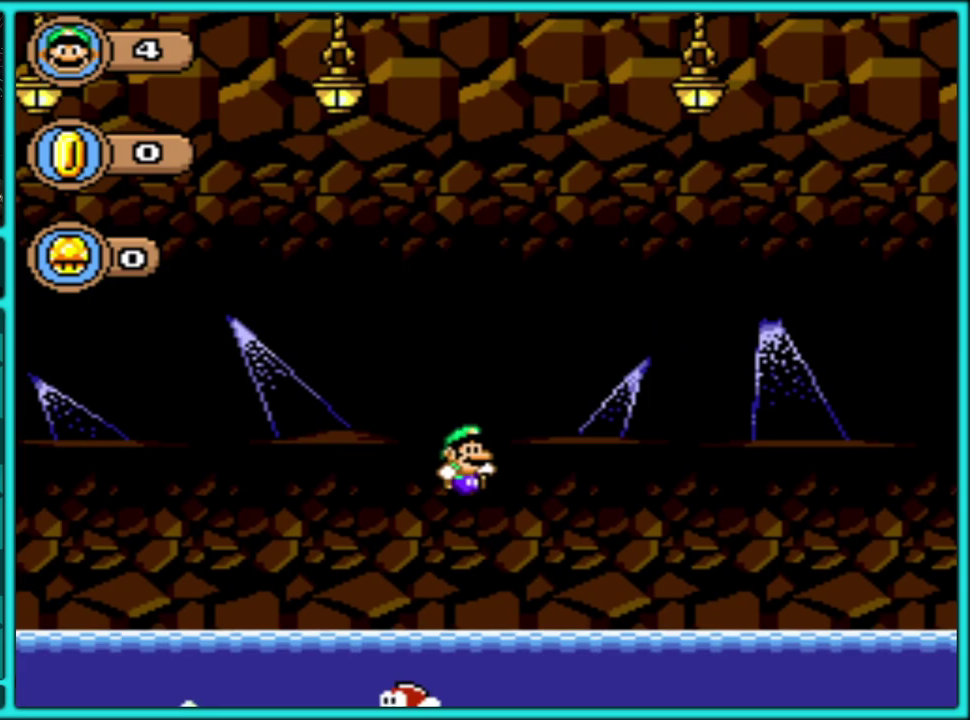
{"buttons": ["B", "Y", "DPAD_UP", "DPAD_RIGHT"], "events": [[250, "B", "down"], [250, "DPAD_UP", "down"]]}
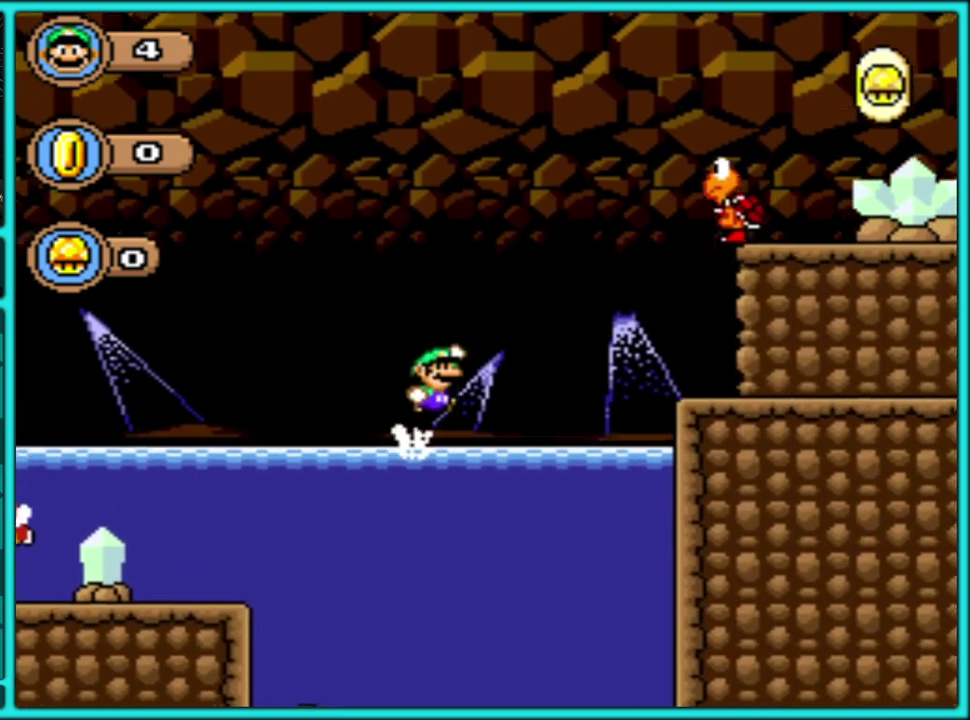
{"buttons": ["Y", "DPAD_RIGHT"], "events": [[250, "DPAD_UP", "up"], [333, "B", "up"]]}
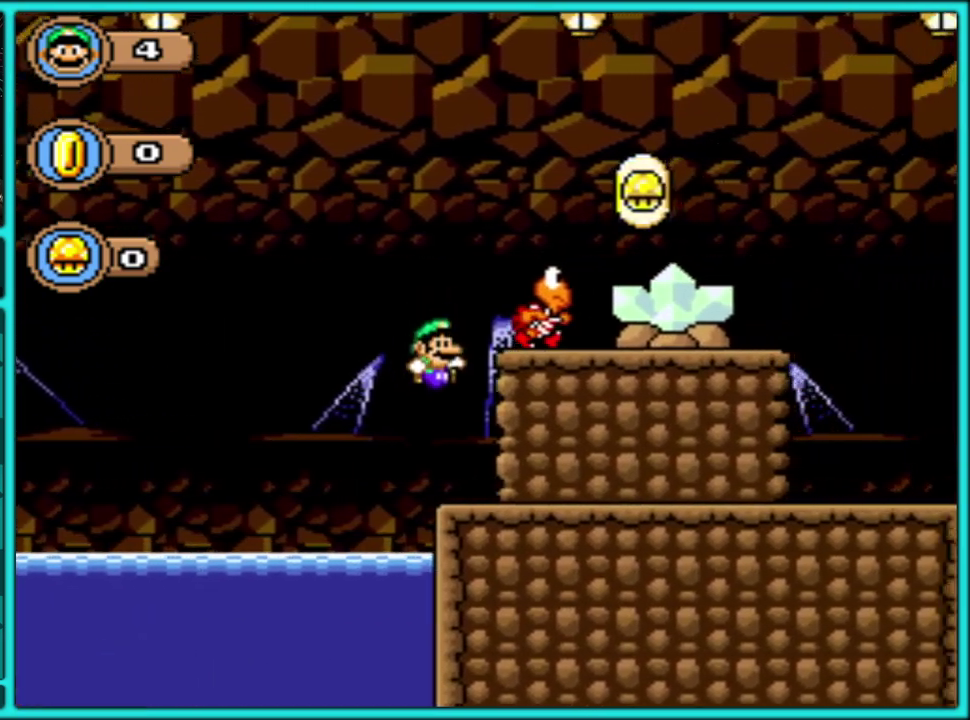
{"buttons": ["Y", "DPAD_RIGHT"], "events": []}
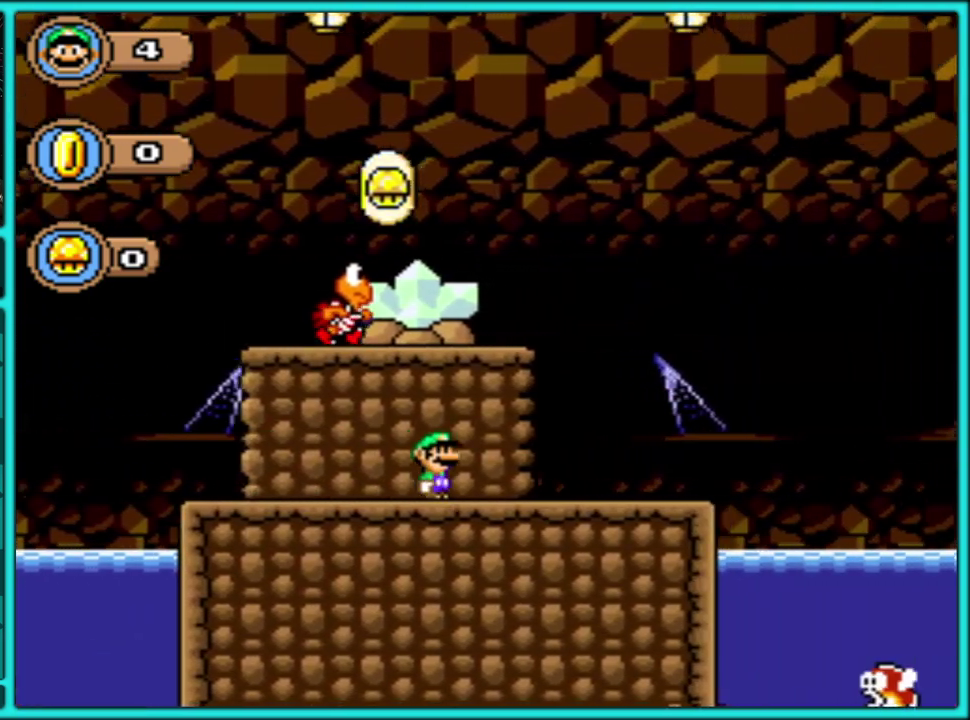
{"buttons": ["B", "Y", "DPAD_RIGHT"], "events": [[483, "B", "down"]]}
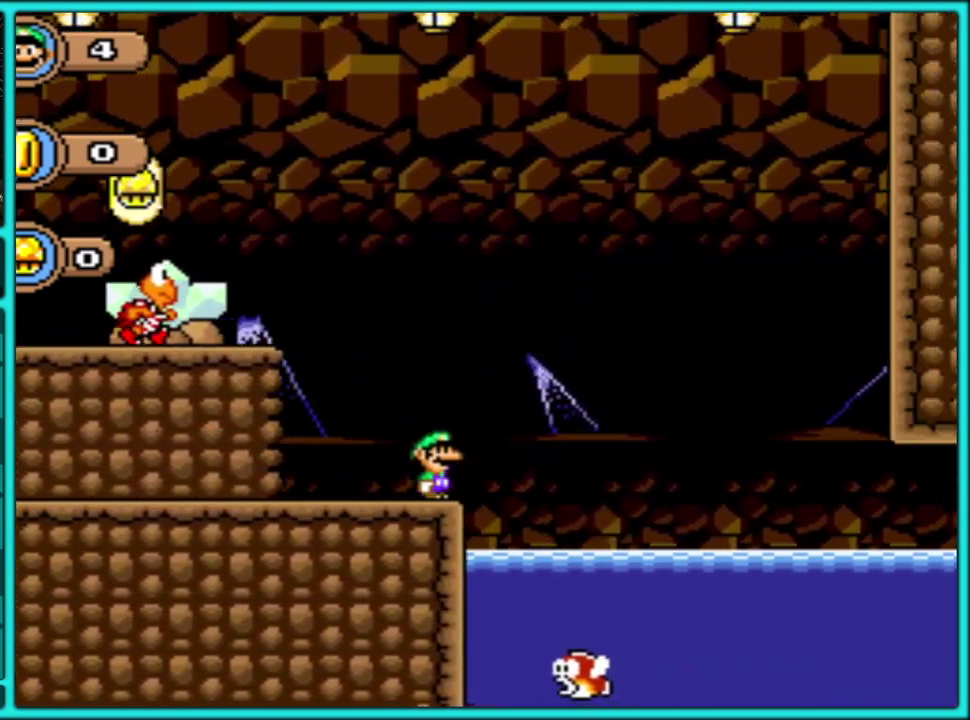
{"buttons": ["Y", "DPAD_RIGHT"], "events": [[250, "B", "up"]]}